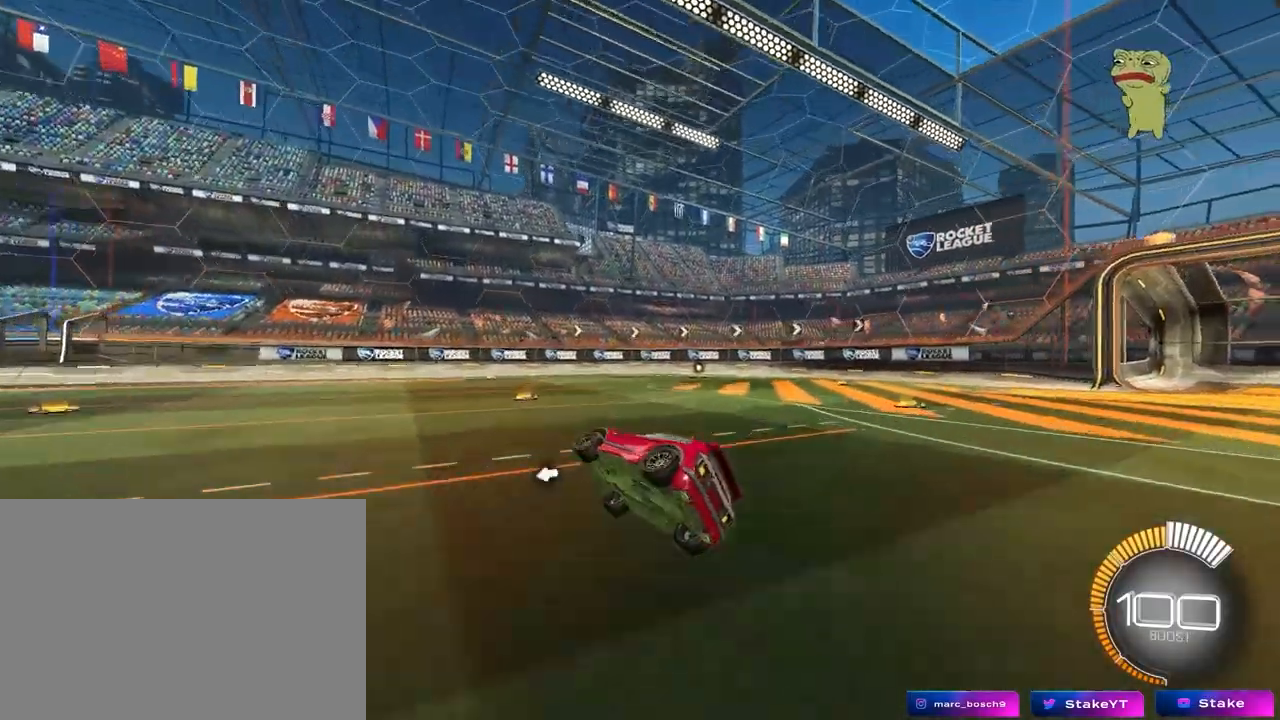
Gameplay with keyboard and mouse; each line is a JSON object with the keys and mouse buttons held at the frame after it. "events" lists presses ("down") and releases ("up") of "1", "2", "3", "4", "5", "a", "alt", "c", "caps_lock", "ctrl", "d", "e", "f", "g", "q", "r", "s", "shift", "space", "t", "tab", "v", "w", "x", "z", "mouse_left", "mouse_wheel" and "mouse_right" between this image and that frame as [ms after this image, input, new state], when the widget could be followed in between. "mouse_left", "mouse_wheel", "mouse_right" = the "left", "wheel", "right" buttons of the "mouse" list. No other keys are recorded. "wheel" means that the mouse wheel is clicked or scrolled. "mouse_move" is the direction in which the mouse moves at that frame (one of eight, or "still"), when it could be read.
{"keys": ["d", "shift"], "mouse": [], "mouse_move": "still", "events": [[317, "a", "up"], [317, "d", "down"], [367, "mouse_right", "down"], [467, "mouse_right", "up"]]}
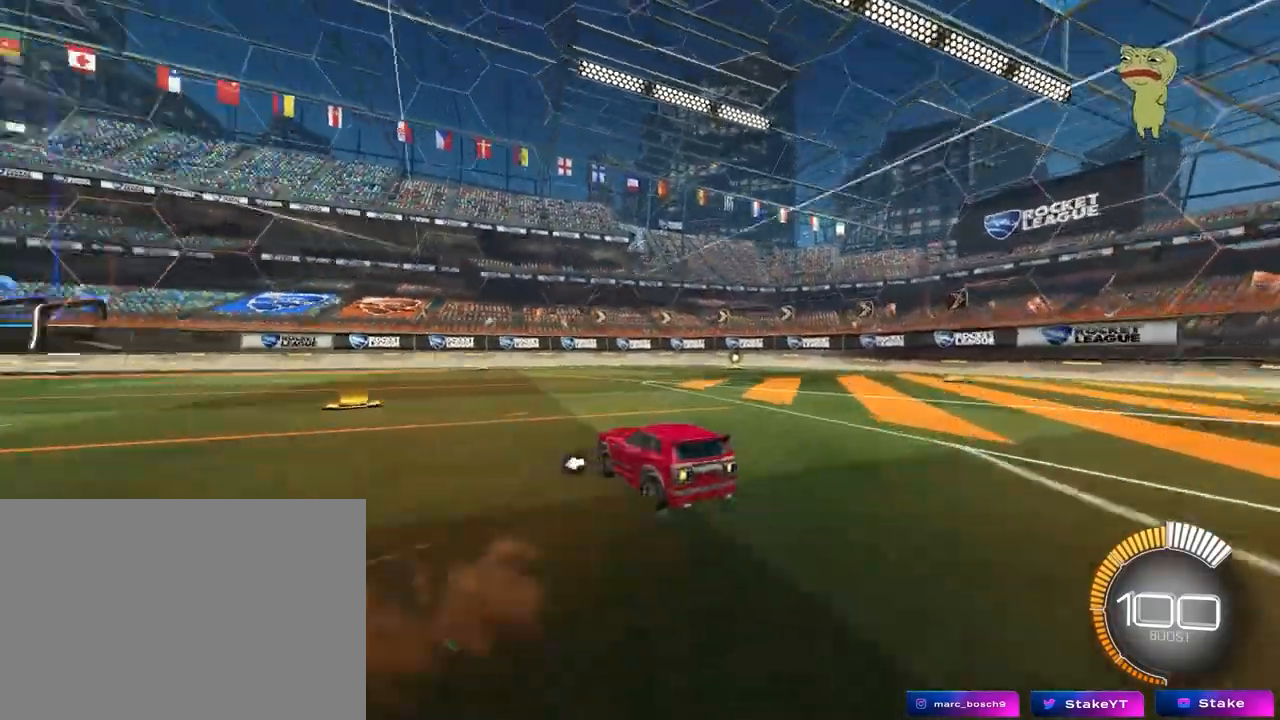
{"keys": ["shift"], "mouse": [], "mouse_move": "still", "events": [[17, "a", "down"], [17, "d", "up"], [17, "mouse_left", "down"], [17, "shift", "up"], [50, "mouse_left", "up"], [50, "s", "down"], [100, "a", "up"], [100, "d", "down"], [150, "shift", "down"], [200, "s", "up"], [333, "d", "up"]]}
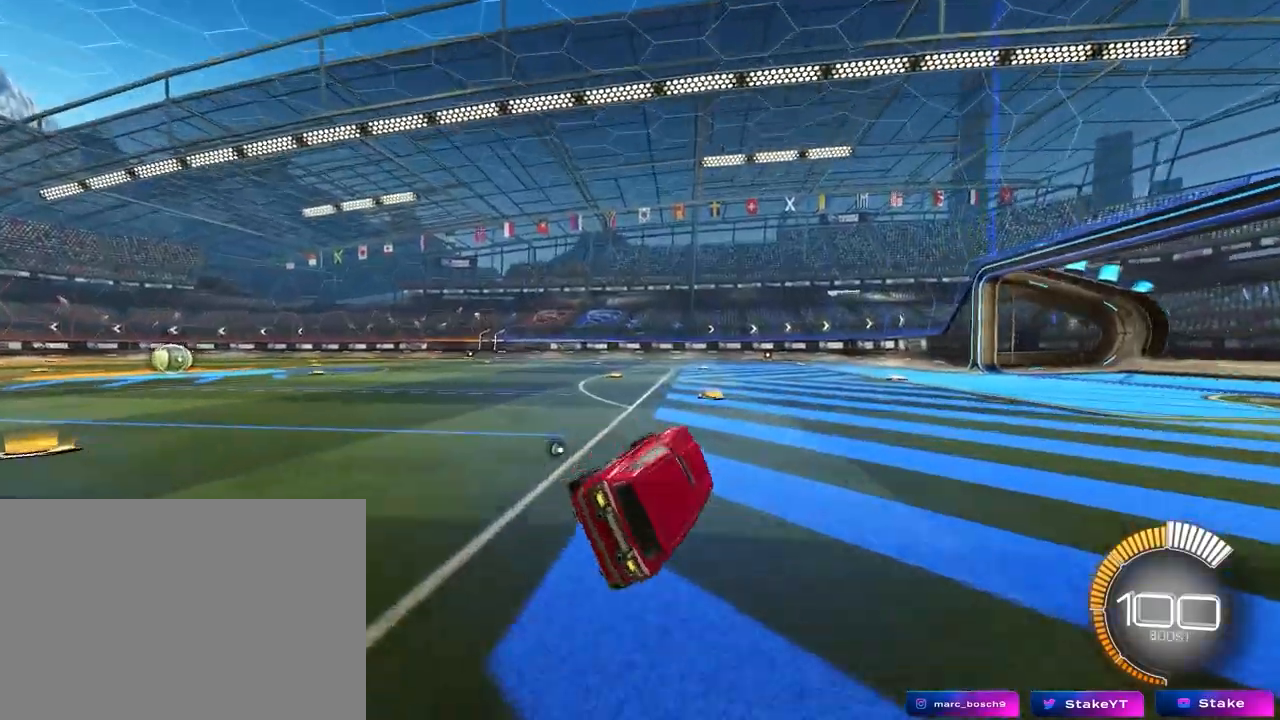
{"keys": ["d", "shift"], "mouse": [], "mouse_move": "still"}
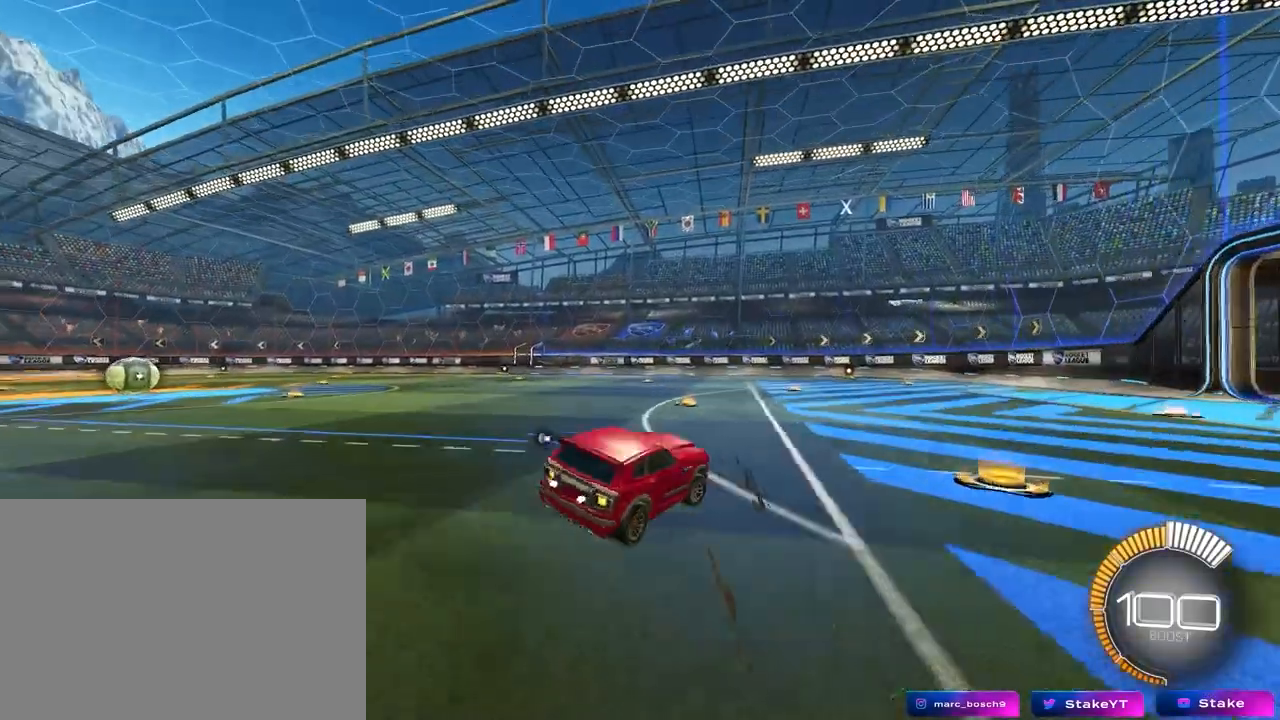
{"keys": ["a", "shift"], "mouse": [], "mouse_move": "still", "events": [[83, "d", "up"], [417, "a", "down"]]}
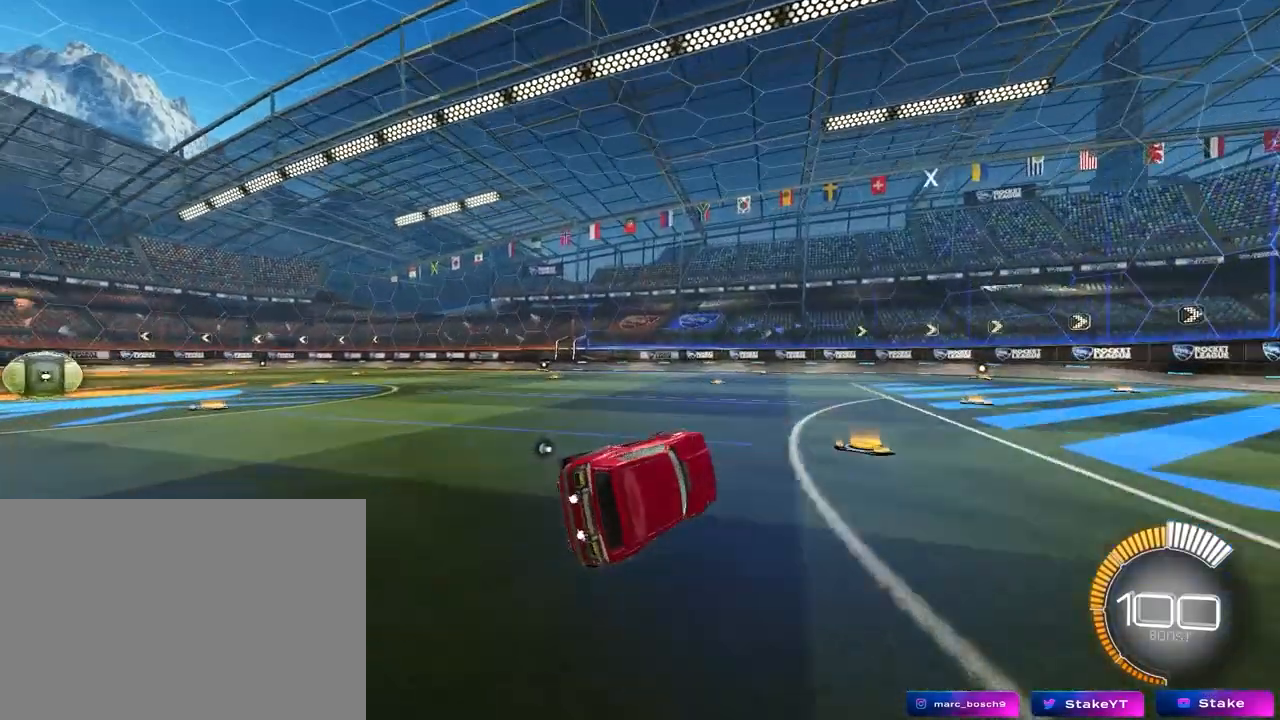
{"keys": ["d", "shift"], "mouse": [], "mouse_move": "still"}
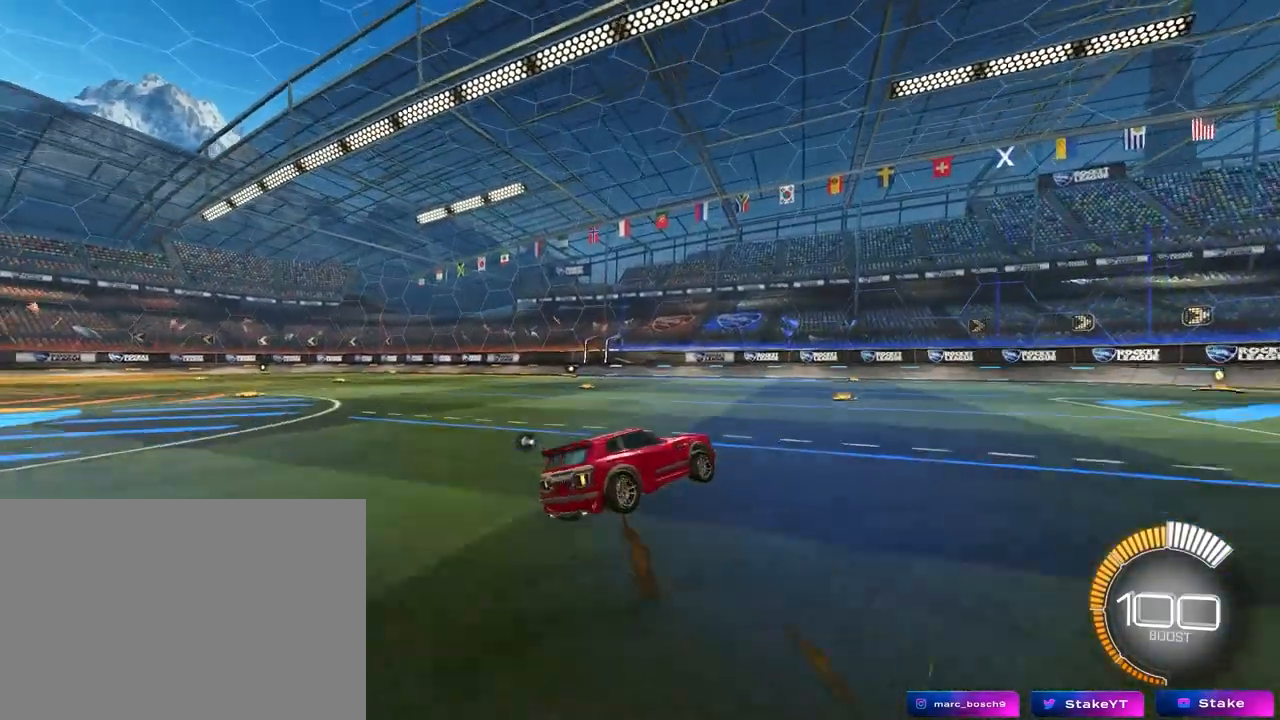
{"keys": ["shift"], "mouse": [], "mouse_move": "still", "events": [[67, "d", "up"], [250, "d", "down"], [400, "d", "up"]]}
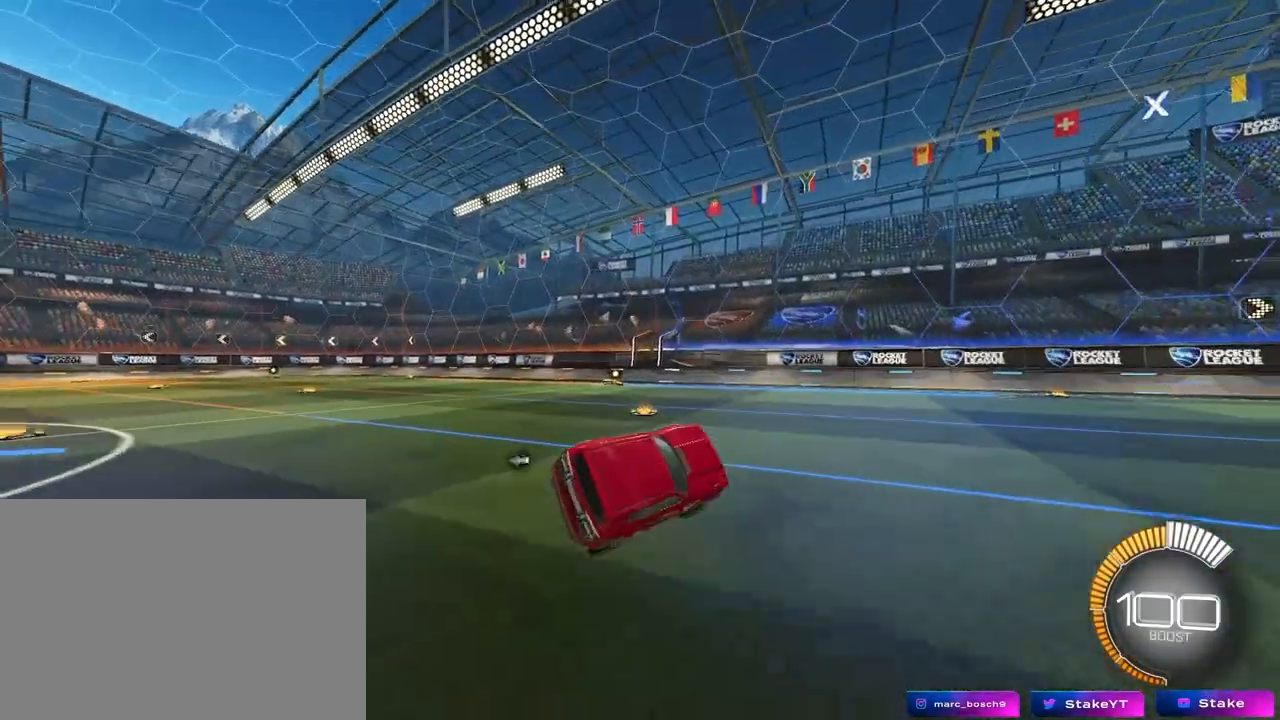
{"keys": ["d", "shift"], "mouse": [], "mouse_move": "still"}
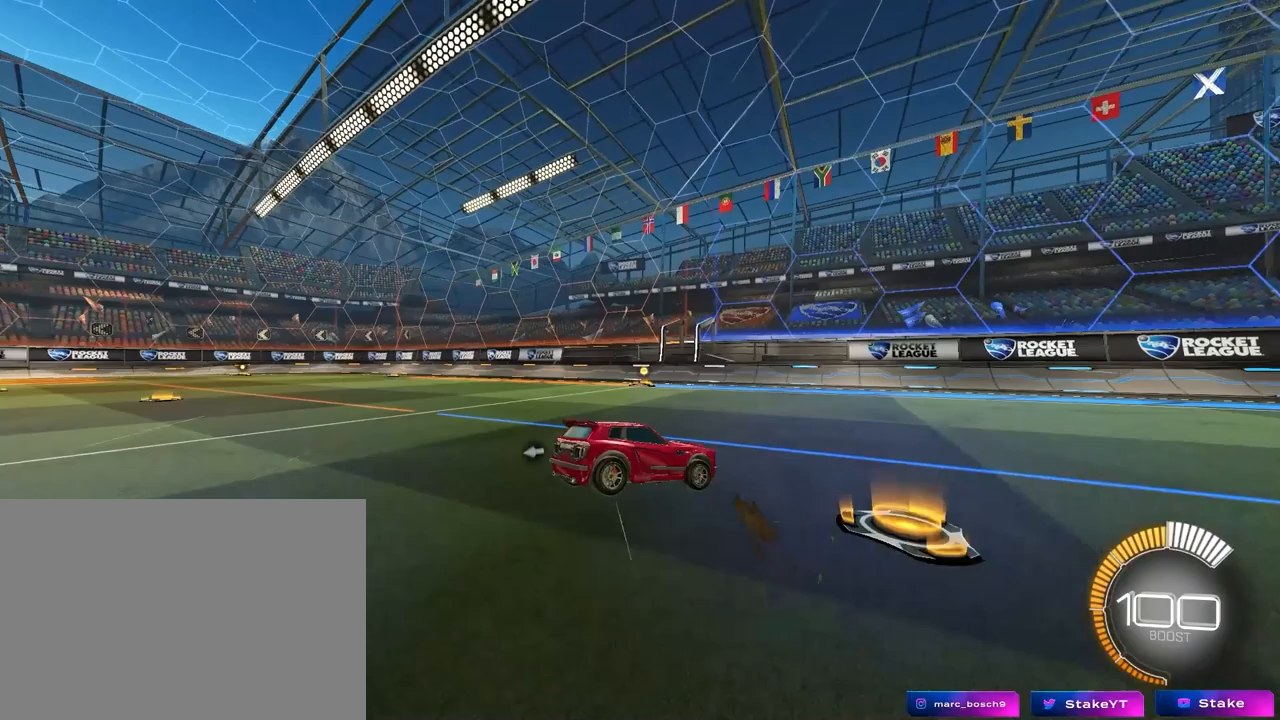
{"keys": ["shift"], "mouse": [], "mouse_move": "still", "events": [[150, "d", "up"], [283, "d", "down"], [433, "d", "up"]]}
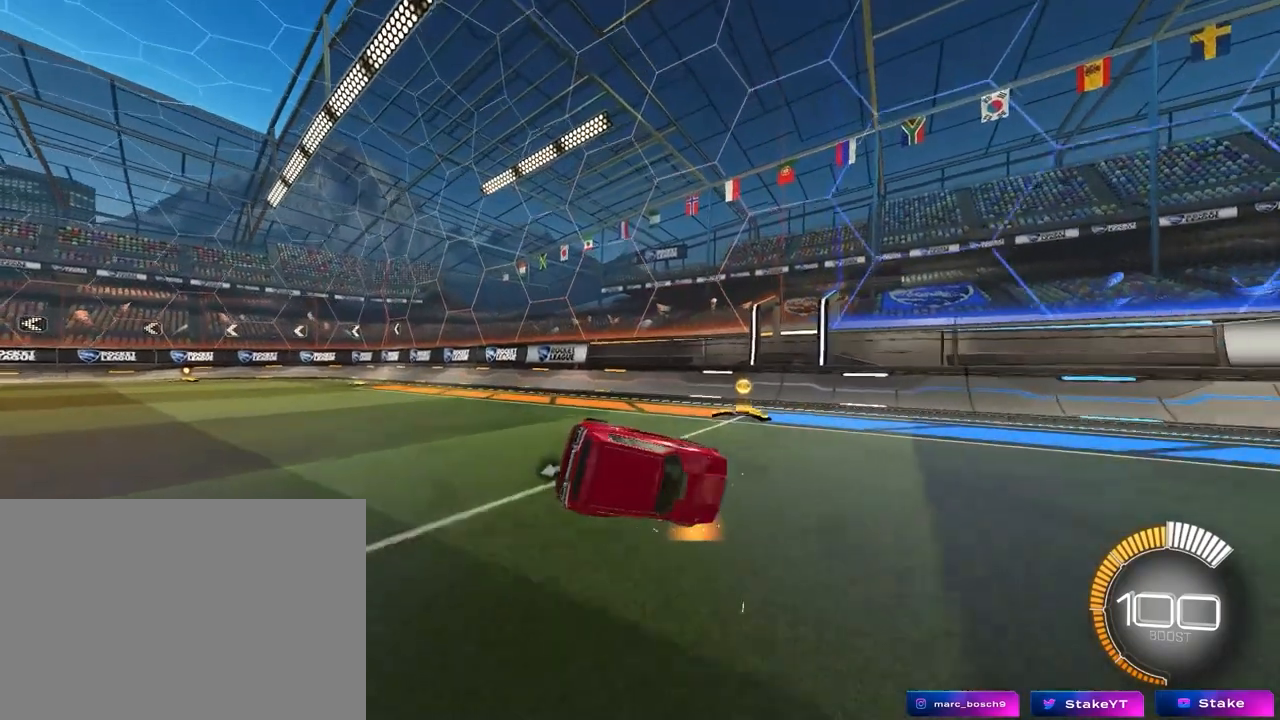
{"keys": ["d", "s", "shift"], "mouse": [], "mouse_move": "still"}
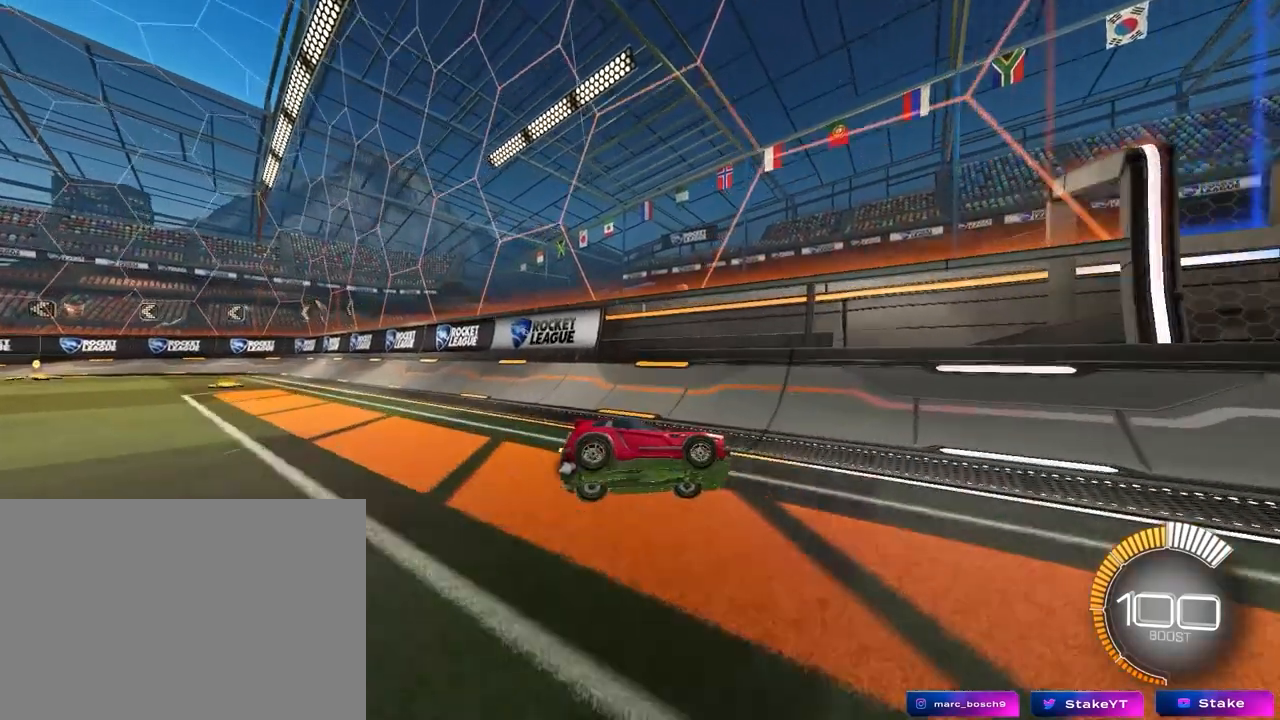
{"keys": [], "mouse": [], "mouse_move": "still", "events": [[150, "d", "up"], [150, "s", "up"], [150, "shift", "up"]]}
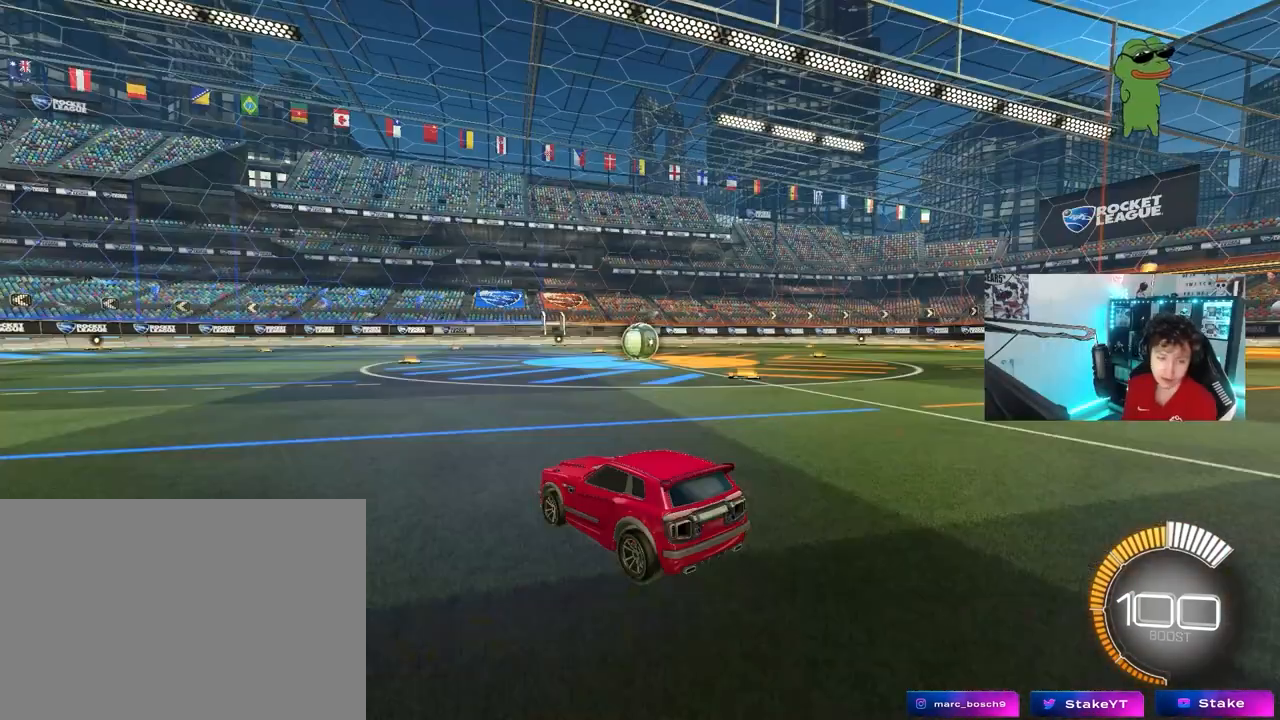
{"keys": [], "mouse": [], "mouse_move": "still", "events": []}
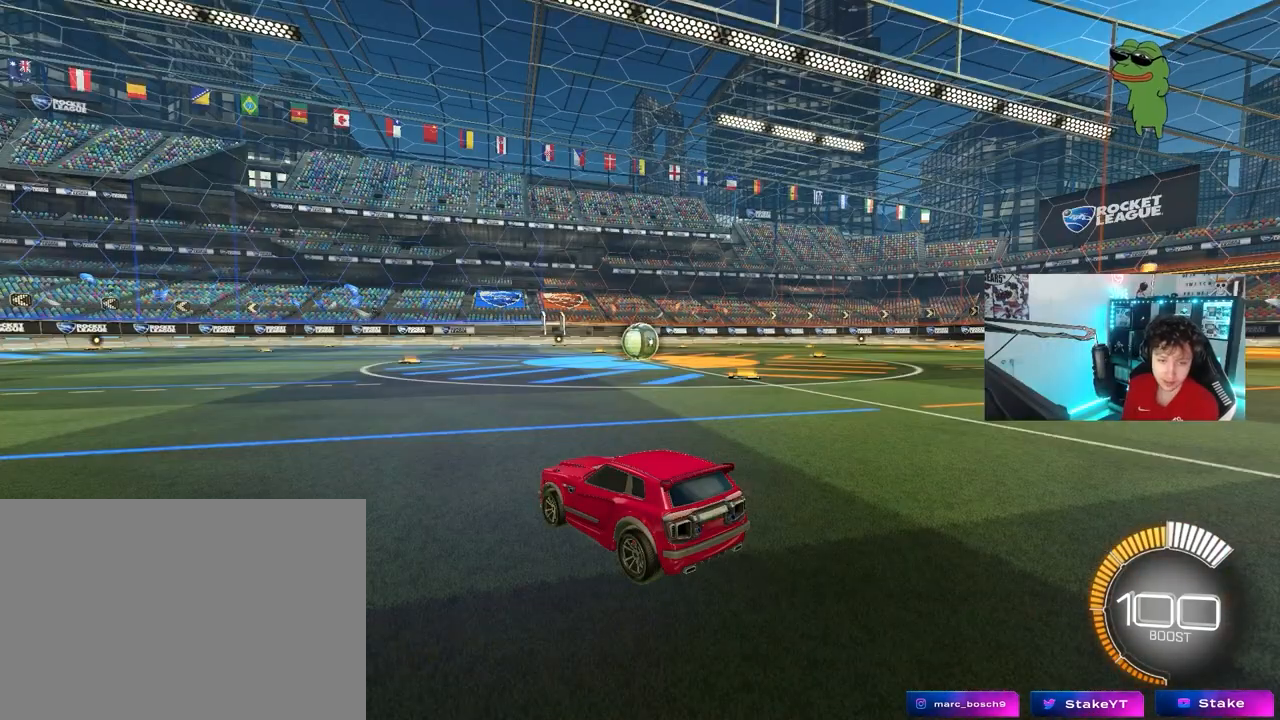
{"keys": [], "mouse": [], "mouse_move": "still", "events": []}
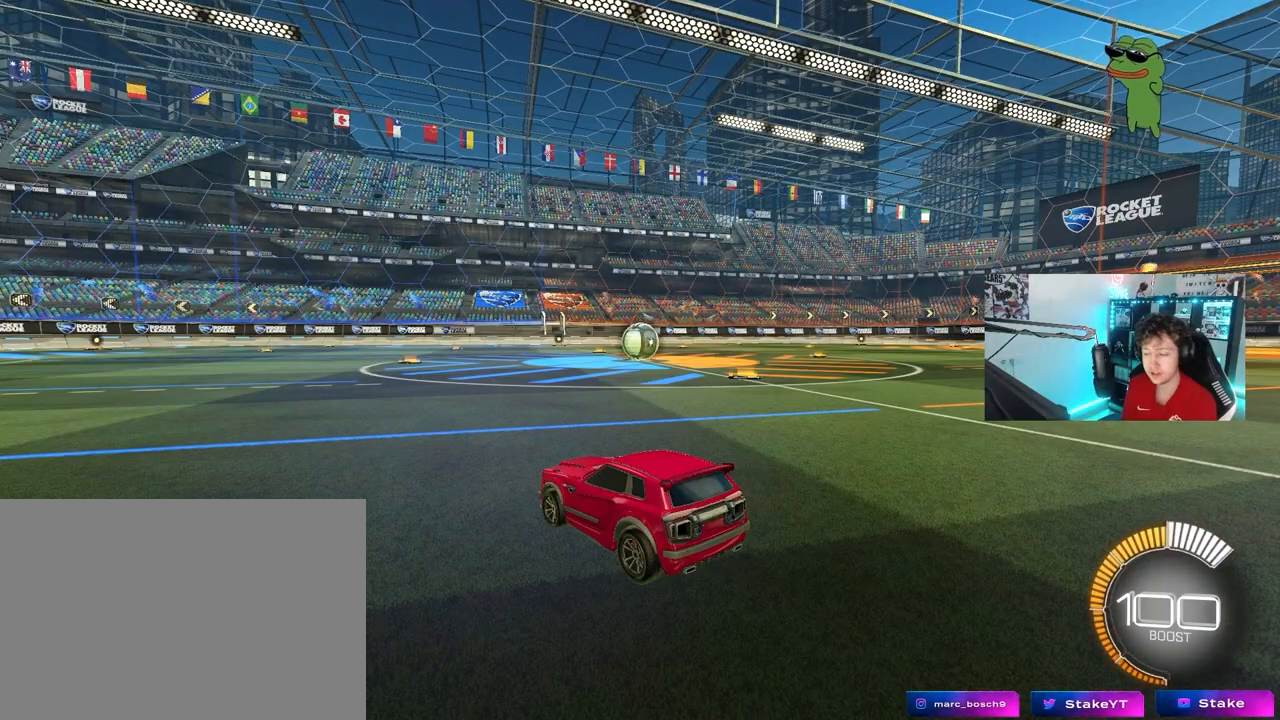
{"keys": [], "mouse": [], "mouse_move": "still", "events": []}
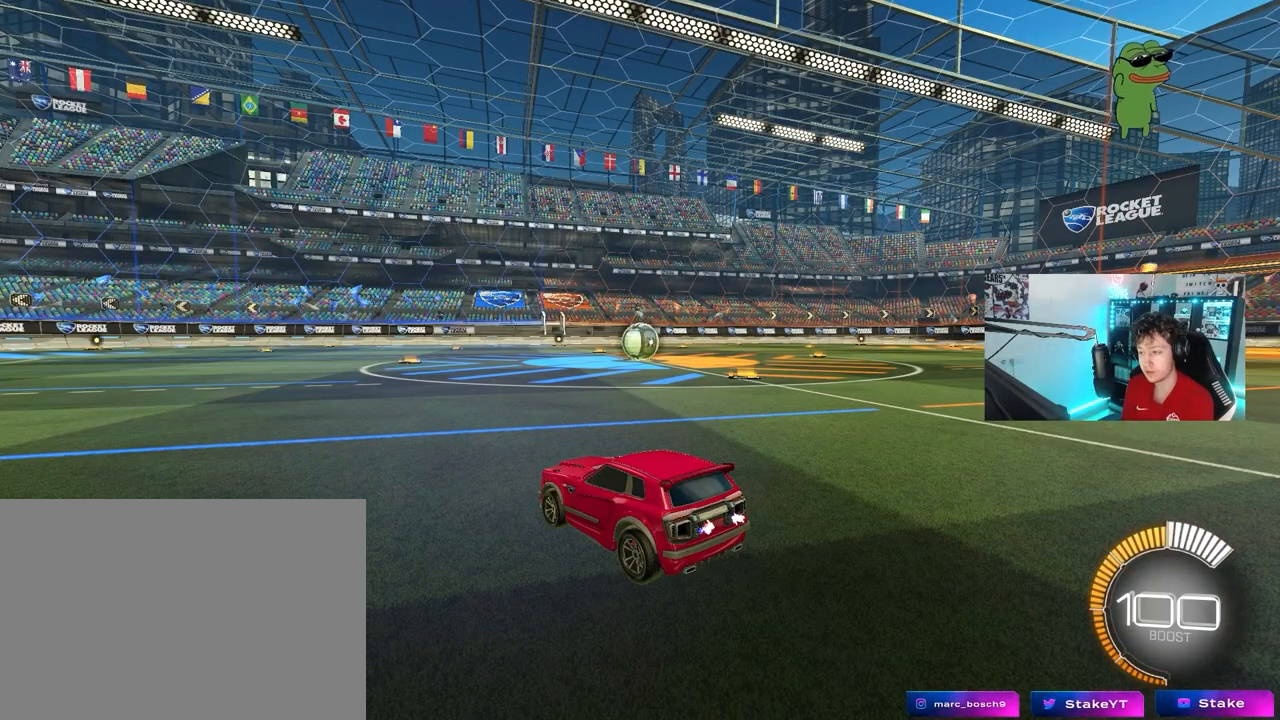
{"keys": [], "mouse": [], "mouse_move": "still", "events": []}
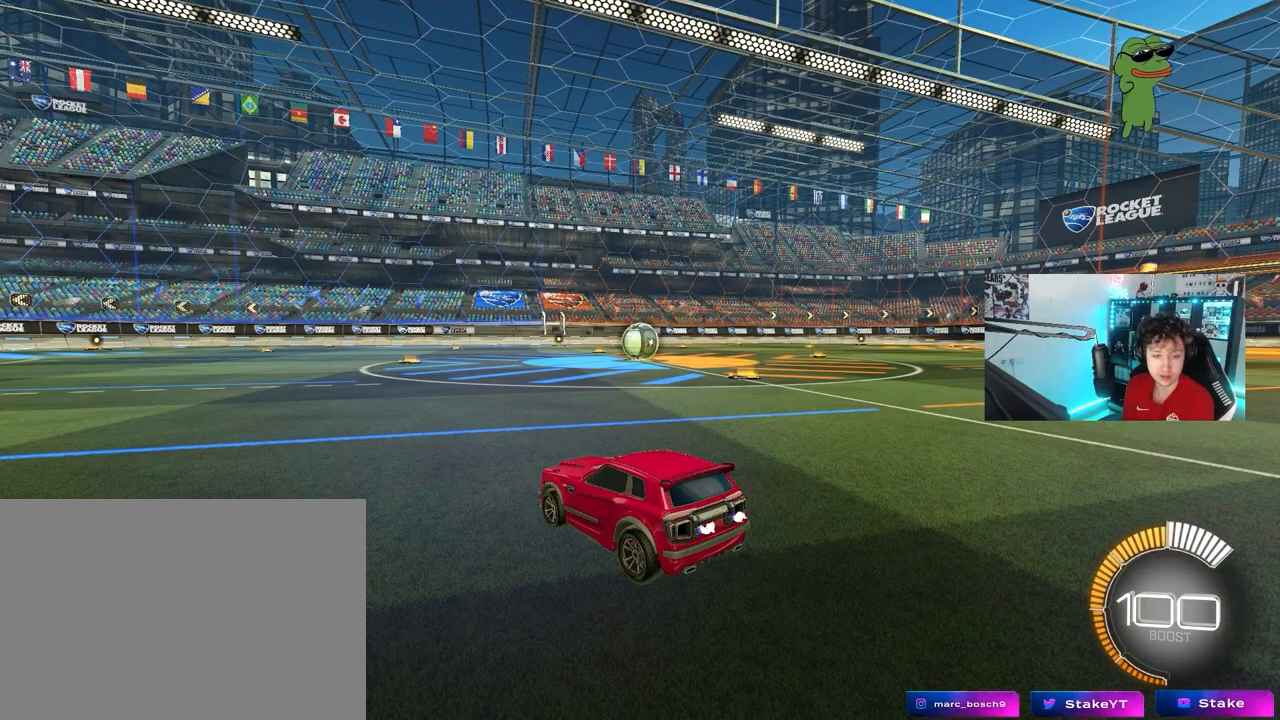
{"keys": [], "mouse": [], "mouse_move": "still", "events": []}